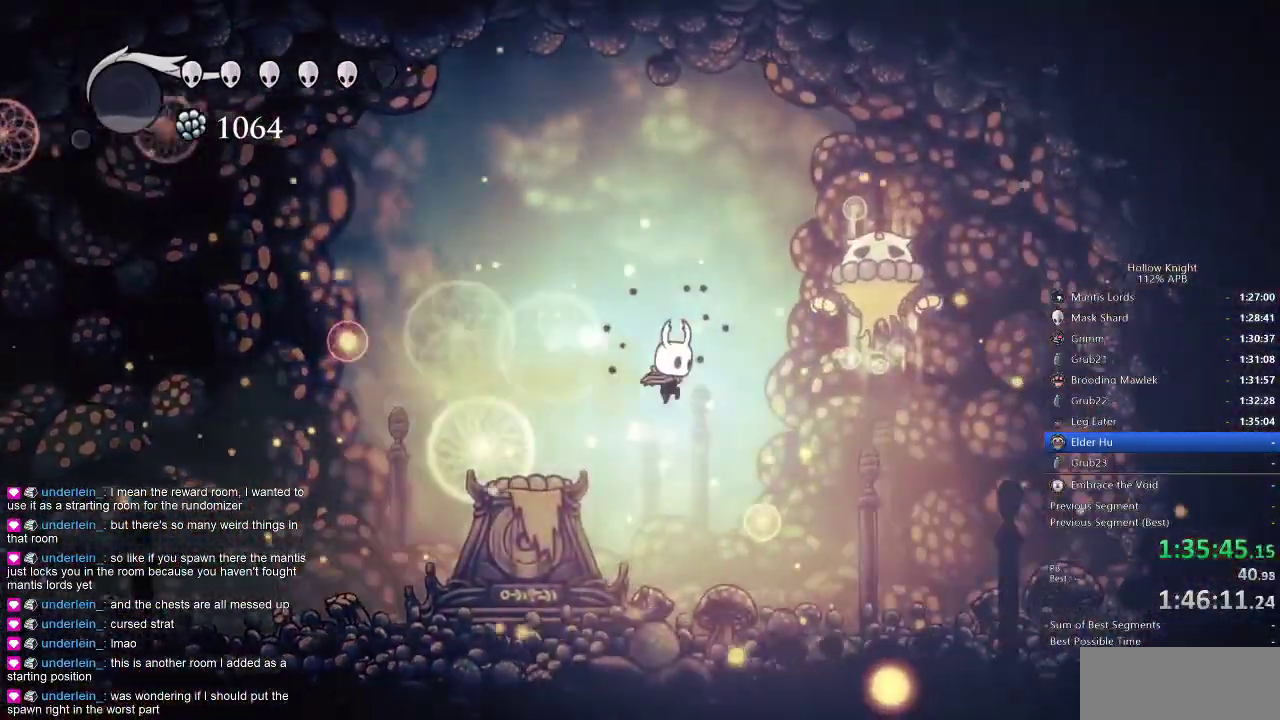
Gameplay with keyboard; each line is a JSON object with the keys held at the frame after it. "events" lists presses ("down") and releases ("up") of "cdash", "dash", "dnail", "down", "heal", "inv", "jump", "left", "nail", "right", "spell" and "up" between this image and that frame as [ms after this image, input, new state], when the widget could be followed in between. No other keys are recorded. Mouse input is not recorded. Key names are as the overlay labels them; some are game actions (e.g. jump) rather than physical keys.
{"keys": ["right", "up"], "events": [[133, "nail", "down"], [200, "nail", "up"], [400, "up", "down"]]}
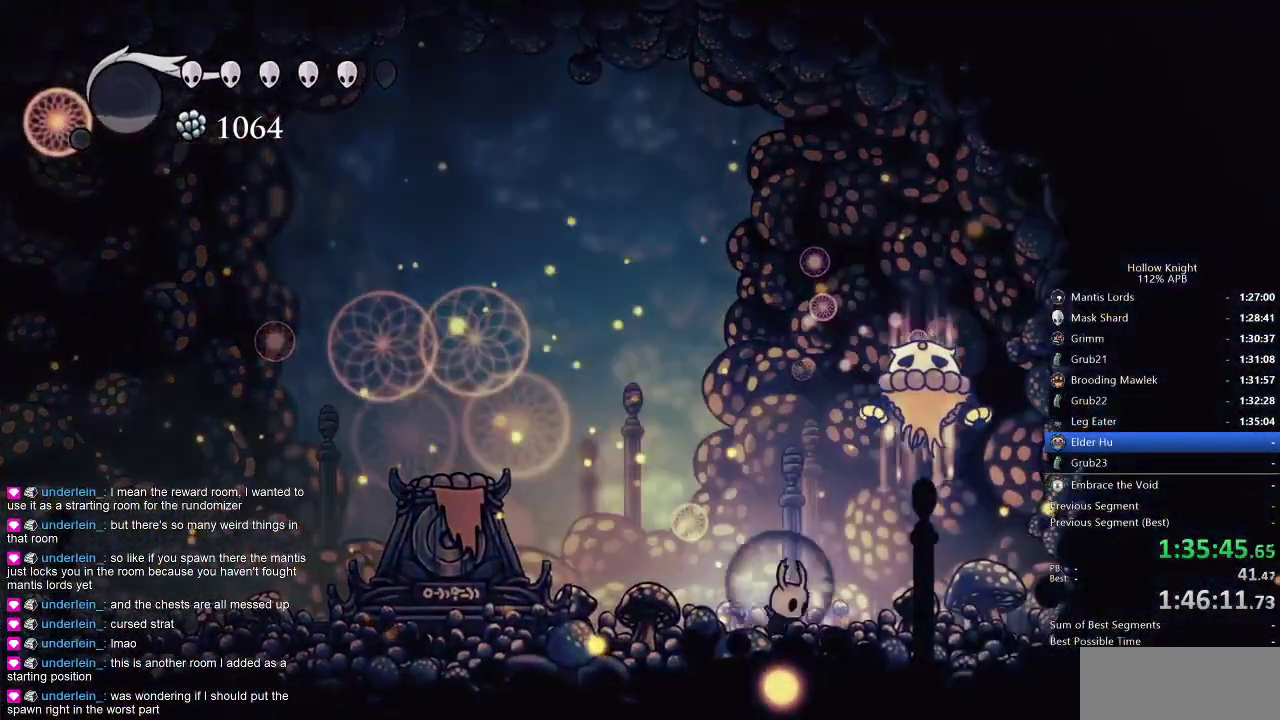
{"keys": ["spell", "up"], "events": [[183, "jump", "down"], [250, "jump", "up"], [250, "nail", "down"], [383, "right", "up"], [400, "nail", "up"], [400, "spell", "down"]]}
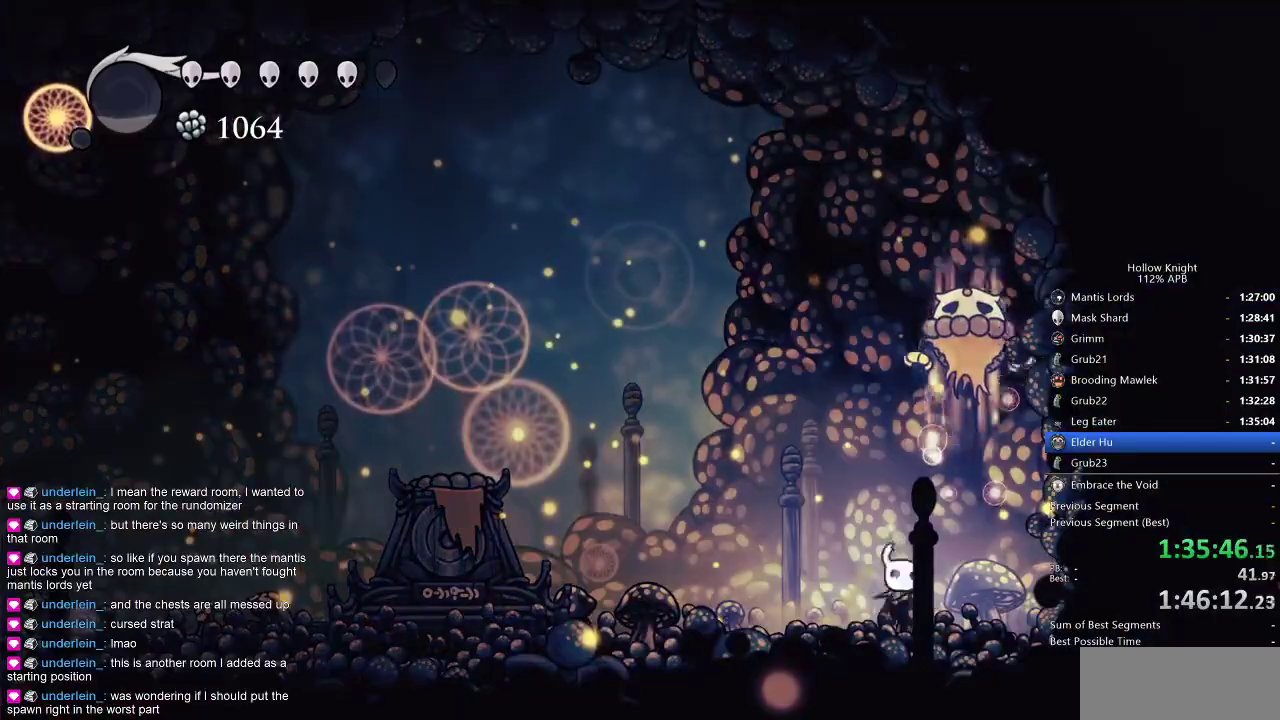
{"keys": ["left", "nail", "up"], "events": [[50, "spell", "up"], [233, "left", "down"], [266, "jump", "down"], [416, "nail", "down"], [483, "jump", "up"]]}
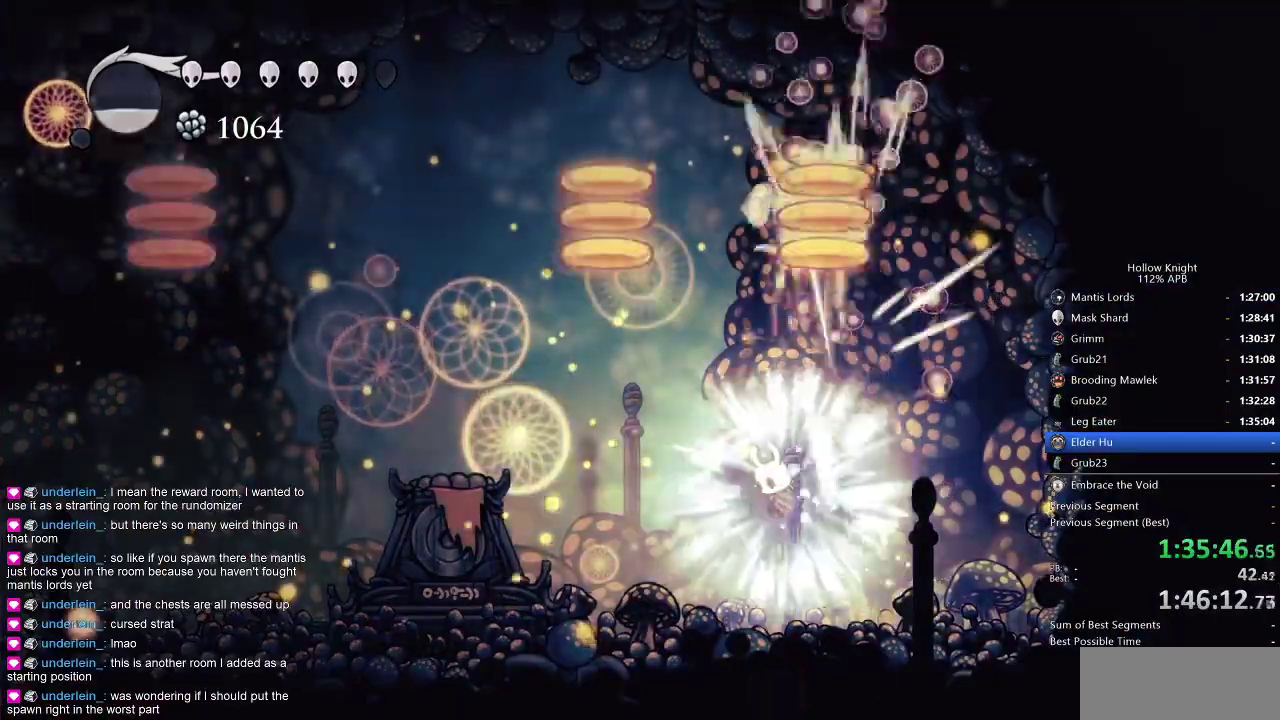
{"keys": ["left", "up"], "events": [[16, "nail", "up"], [50, "spell", "down"], [133, "spell", "up"]]}
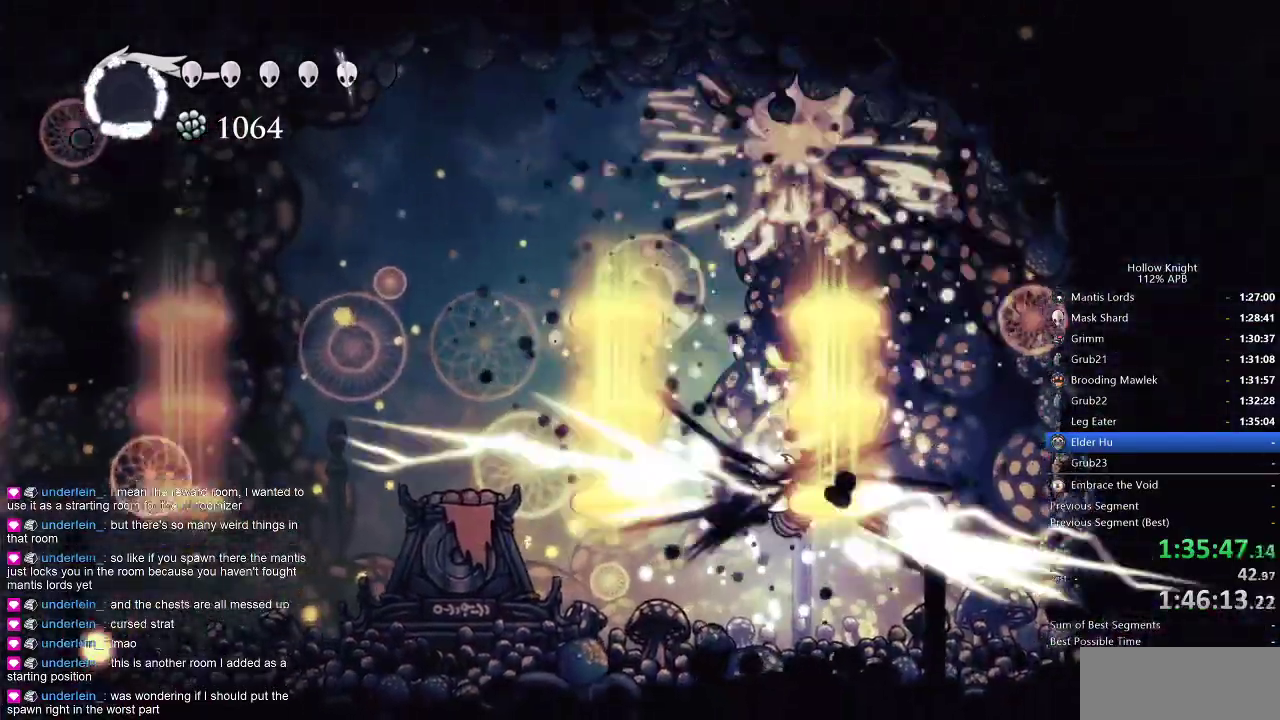
{"keys": ["up"], "events": [[466, "left", "up"]]}
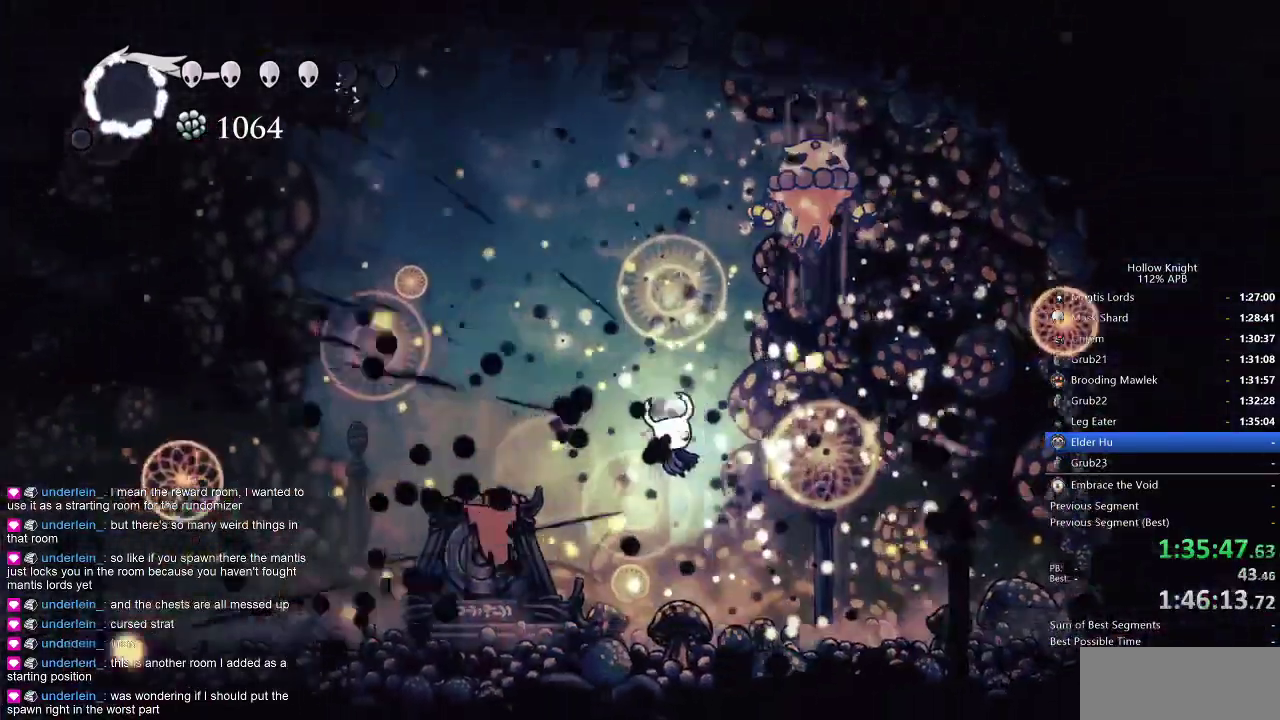
{"keys": ["left", "up"], "events": [[133, "up", "up"], [450, "left", "down"], [450, "up", "down"]]}
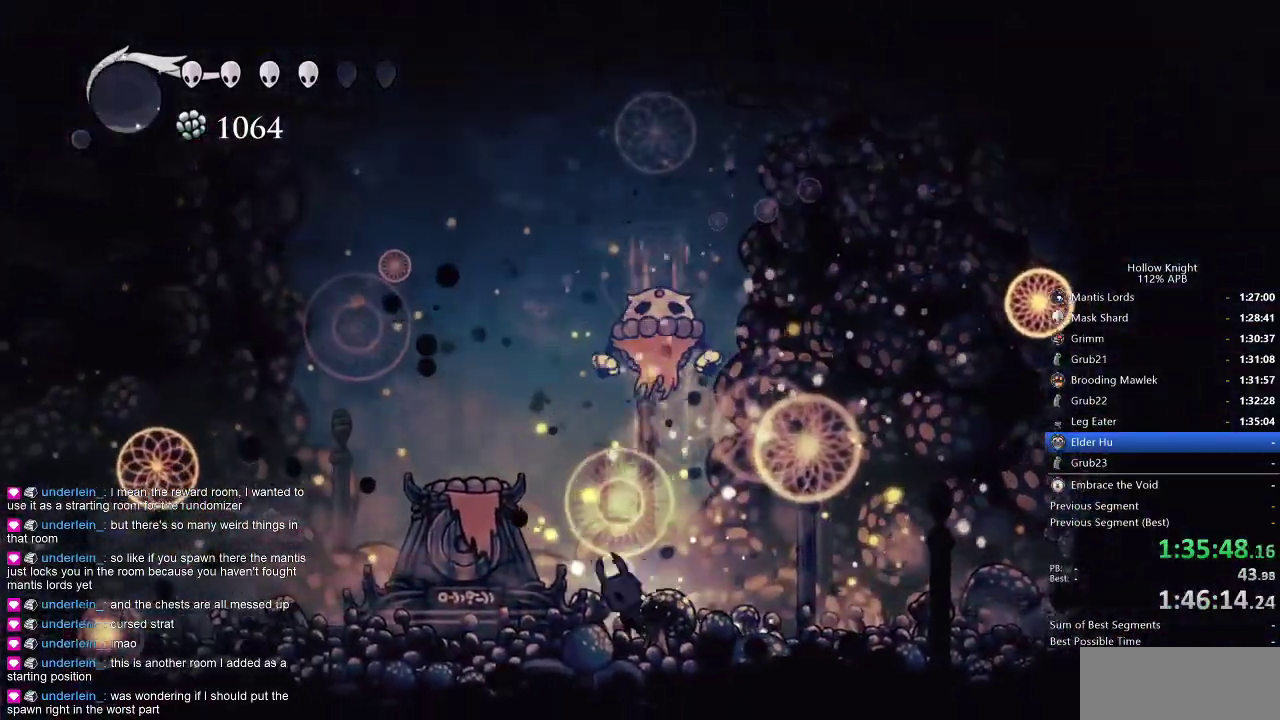
{"keys": ["left", "up"], "events": [[16, "jump", "down"], [166, "nail", "down"], [266, "jump", "up"], [266, "nail", "up"]]}
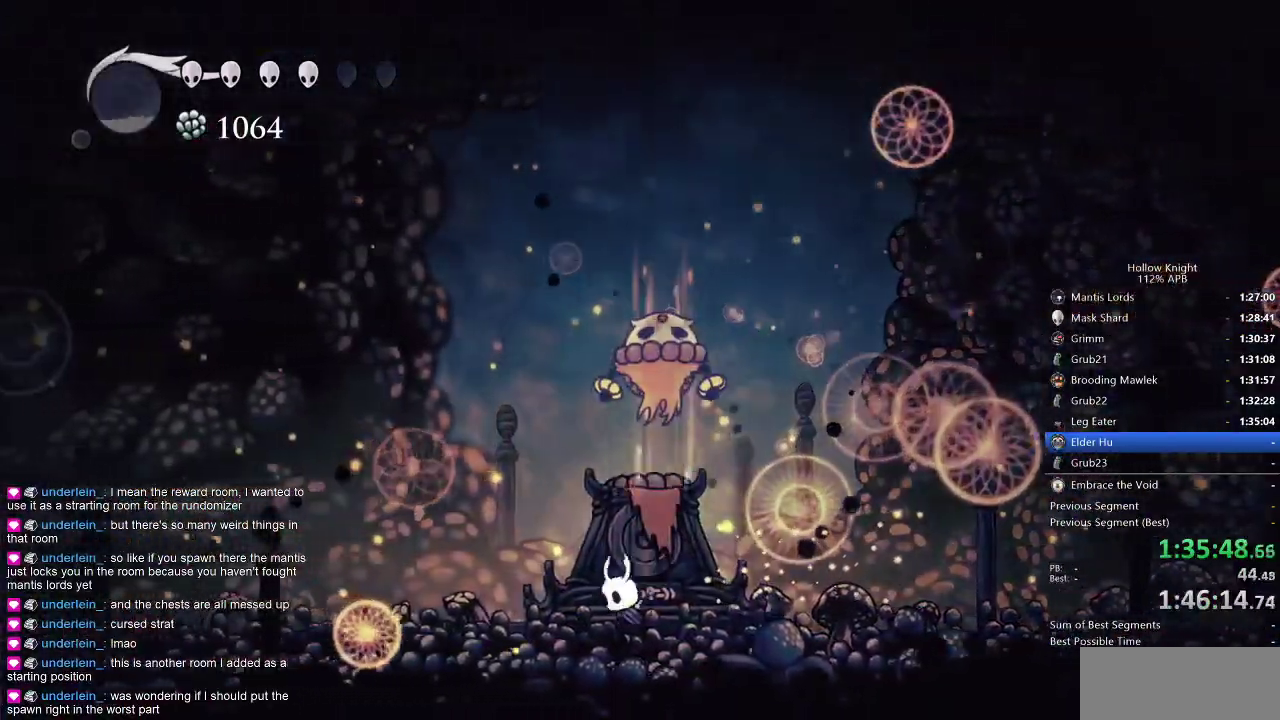
{"keys": ["left", "up"], "events": [[16, "jump", "down"], [100, "left", "up"], [100, "nail", "down"], [216, "jump", "up"], [216, "nail", "up"], [366, "left", "down"]]}
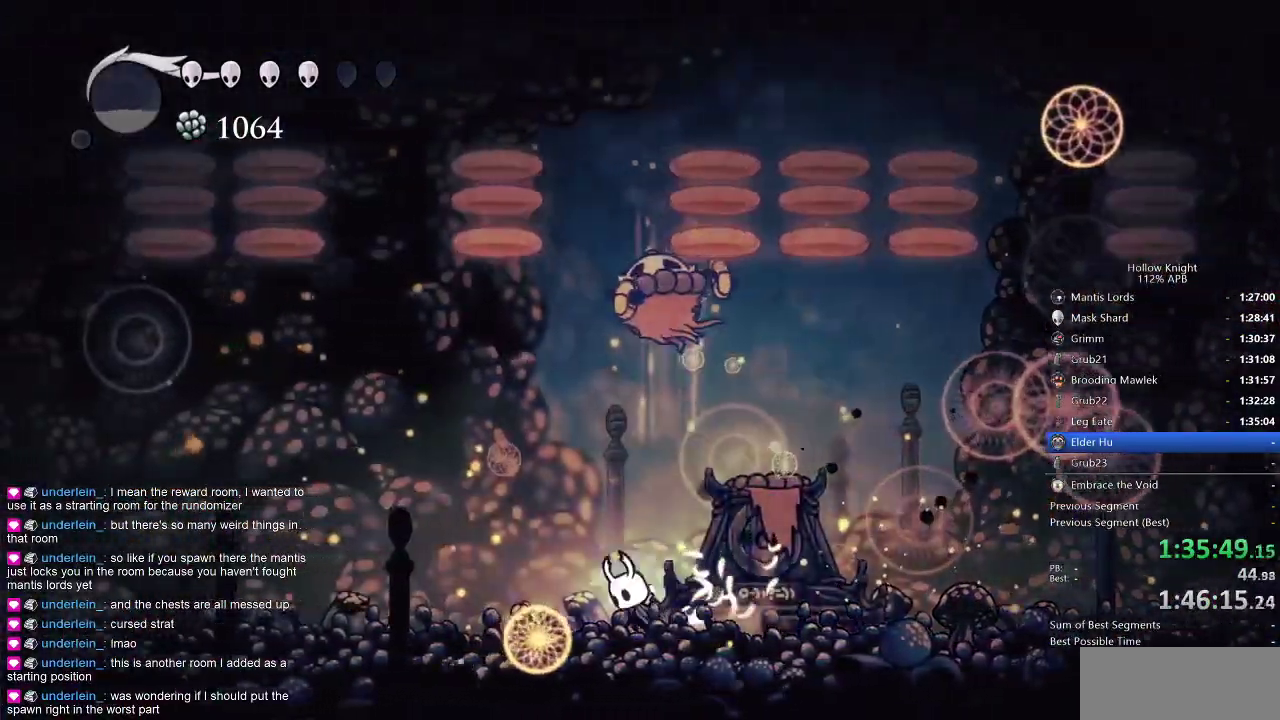
{"keys": ["up"], "events": [[50, "jump", "down"], [133, "left", "up"], [183, "jump", "up"], [233, "nail", "down"], [333, "nail", "up"], [383, "spell", "down"], [466, "spell", "up"]]}
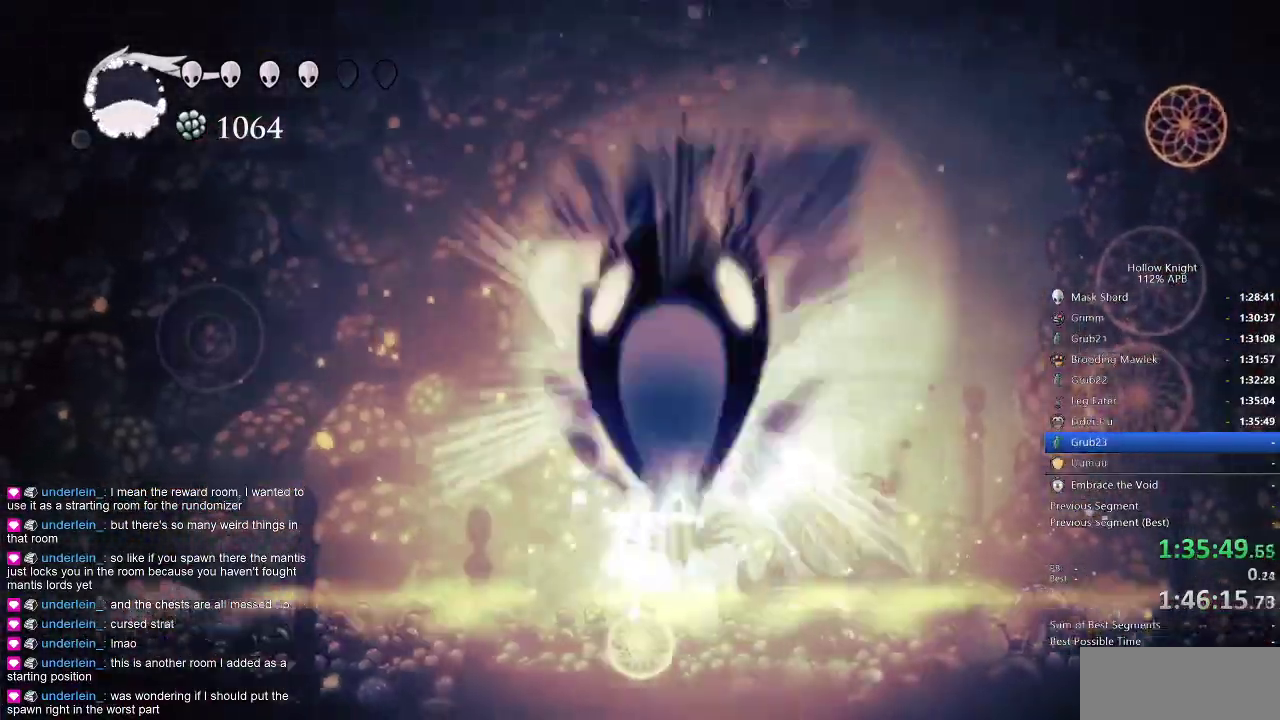
{"keys": [], "events": [[200, "up", "up"]]}
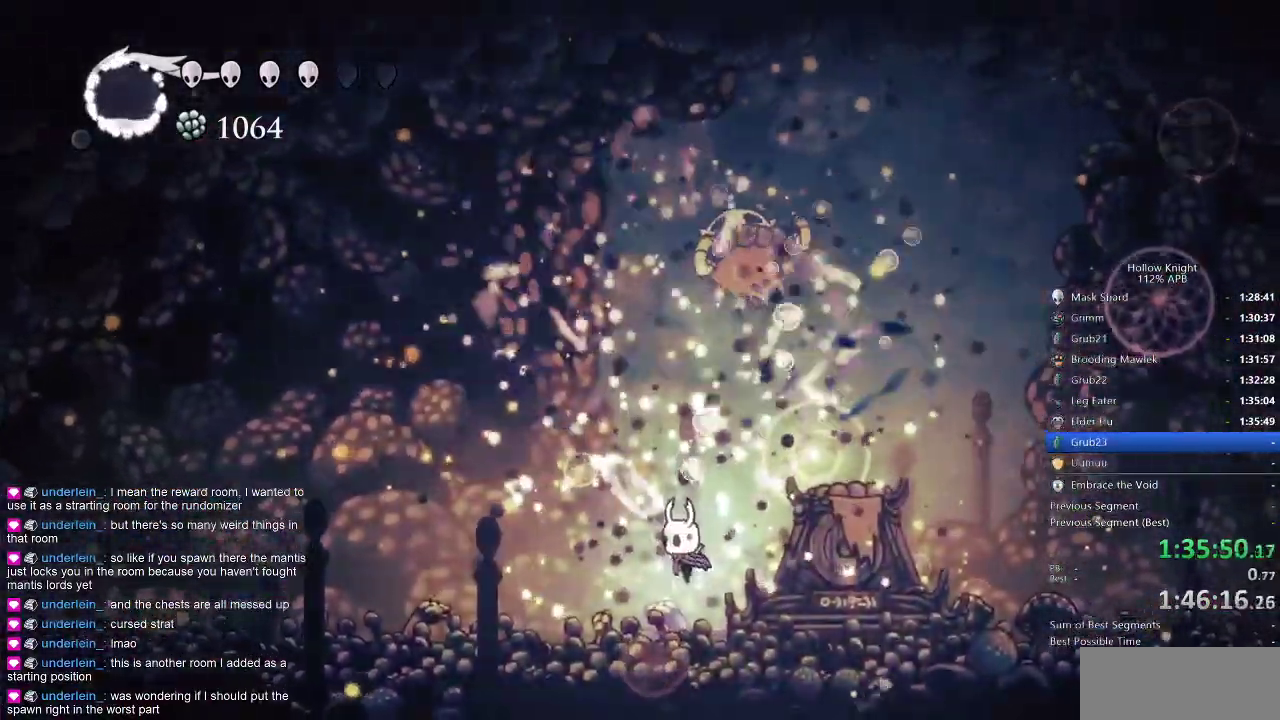
{"keys": [], "events": [[266, "left", "down"], [450, "left", "up"]]}
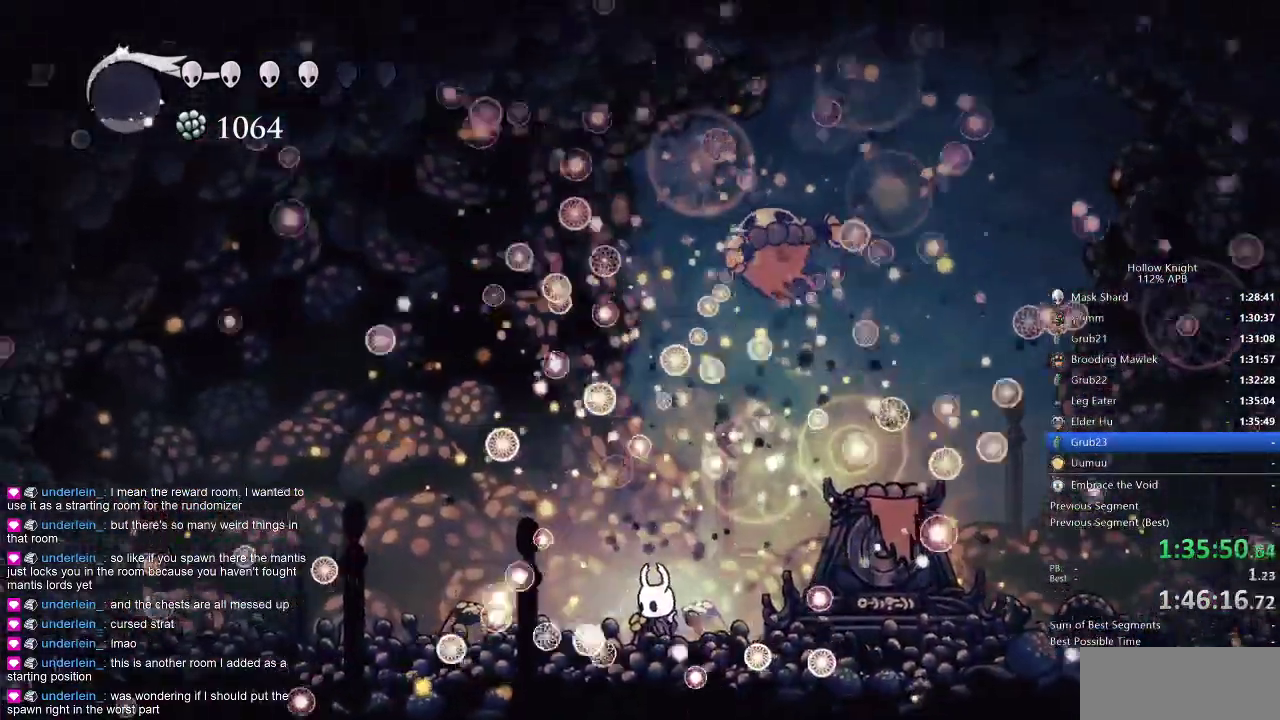
{"keys": [], "events": []}
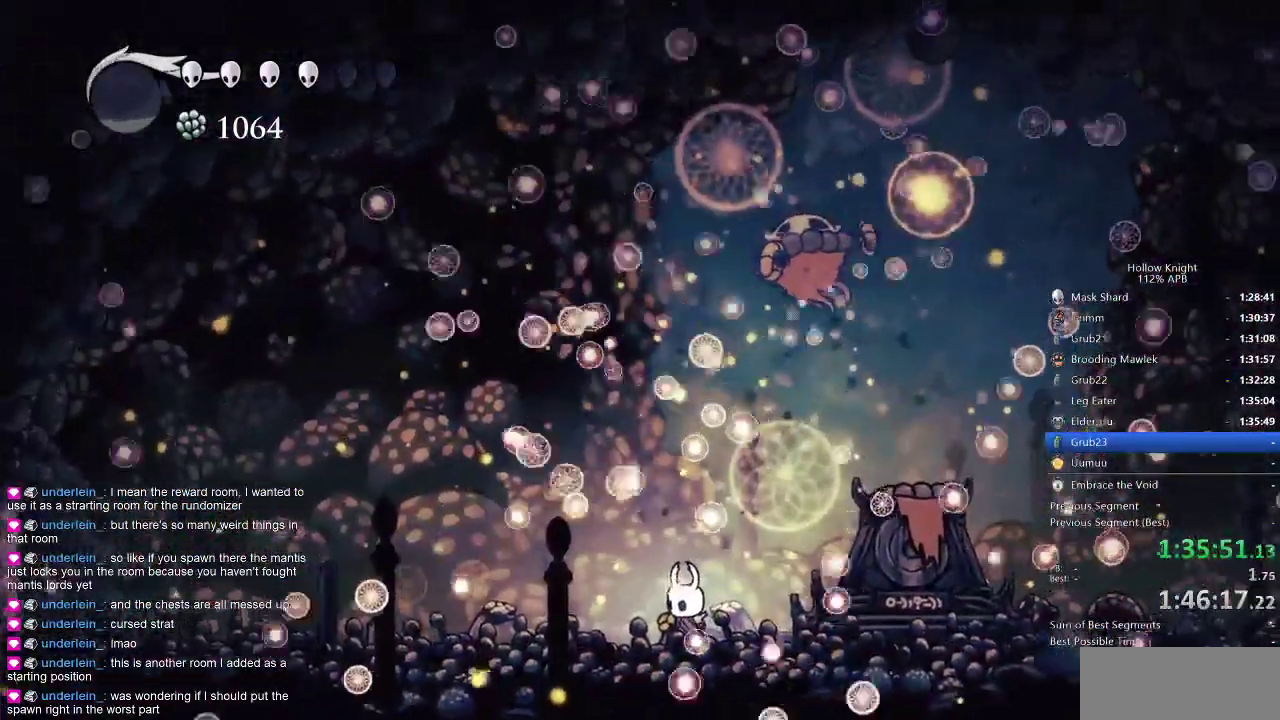
{"keys": [], "events": []}
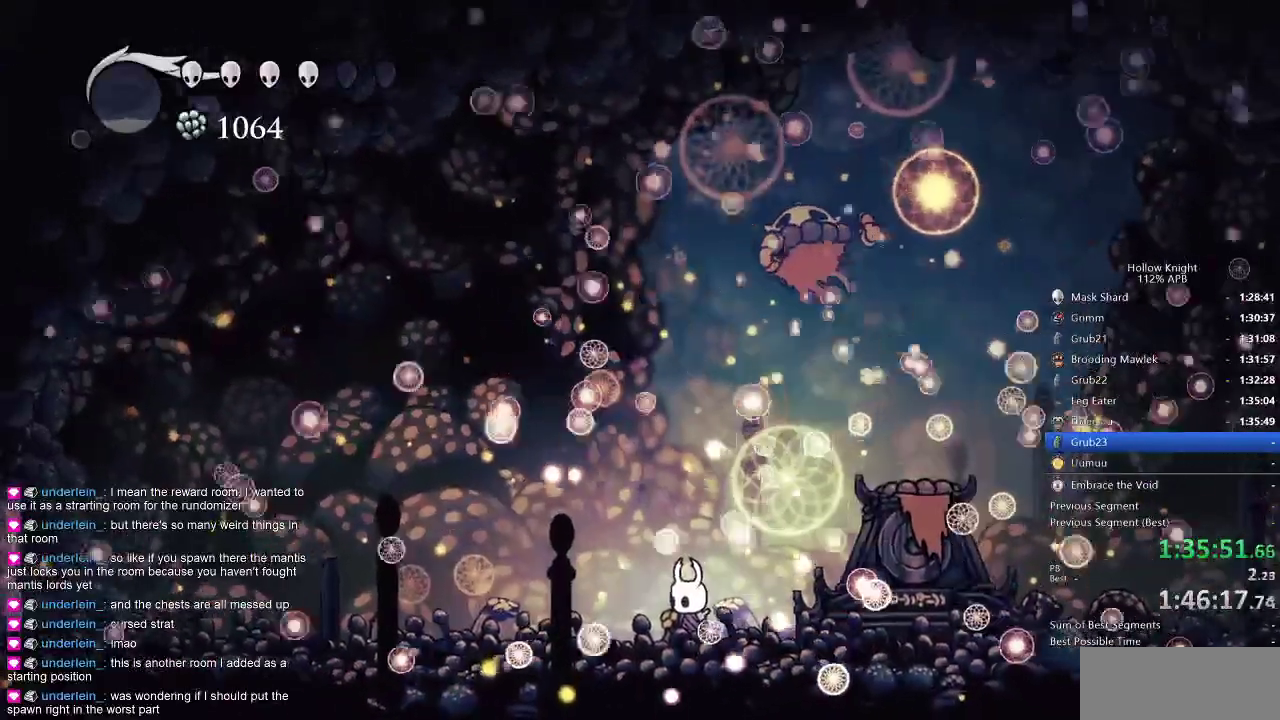
{"keys": [], "events": []}
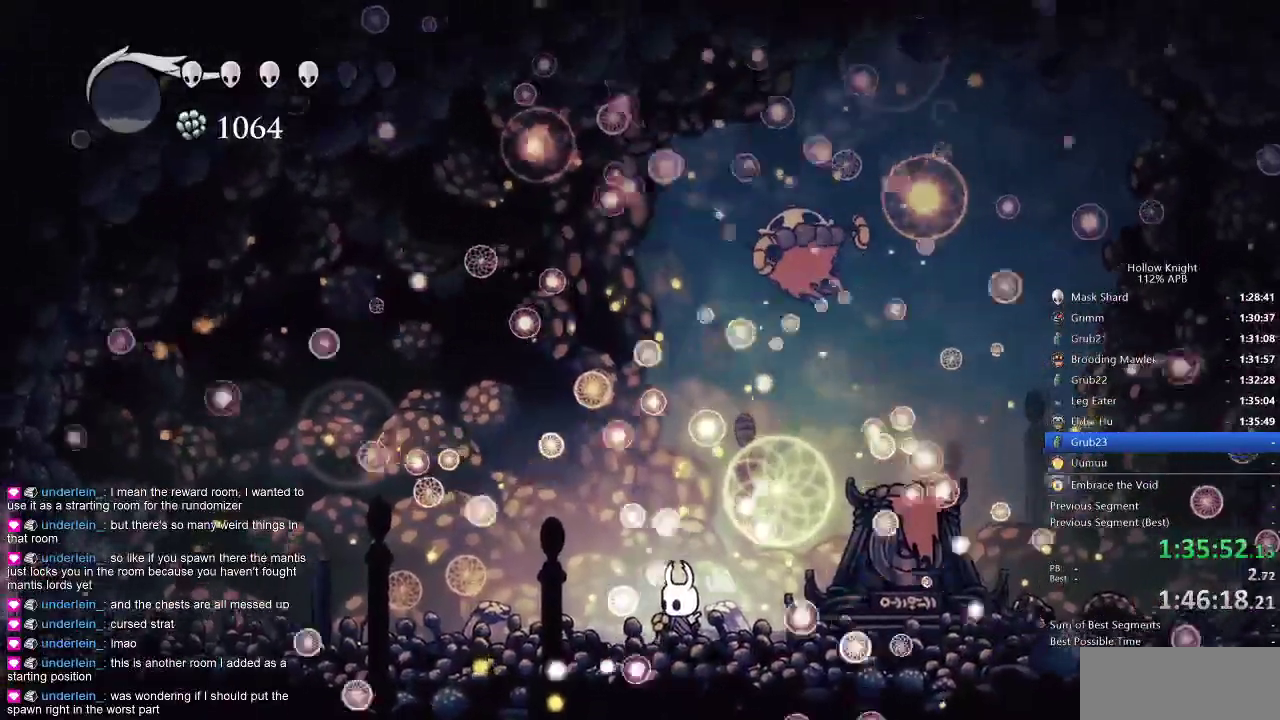
{"keys": [], "events": []}
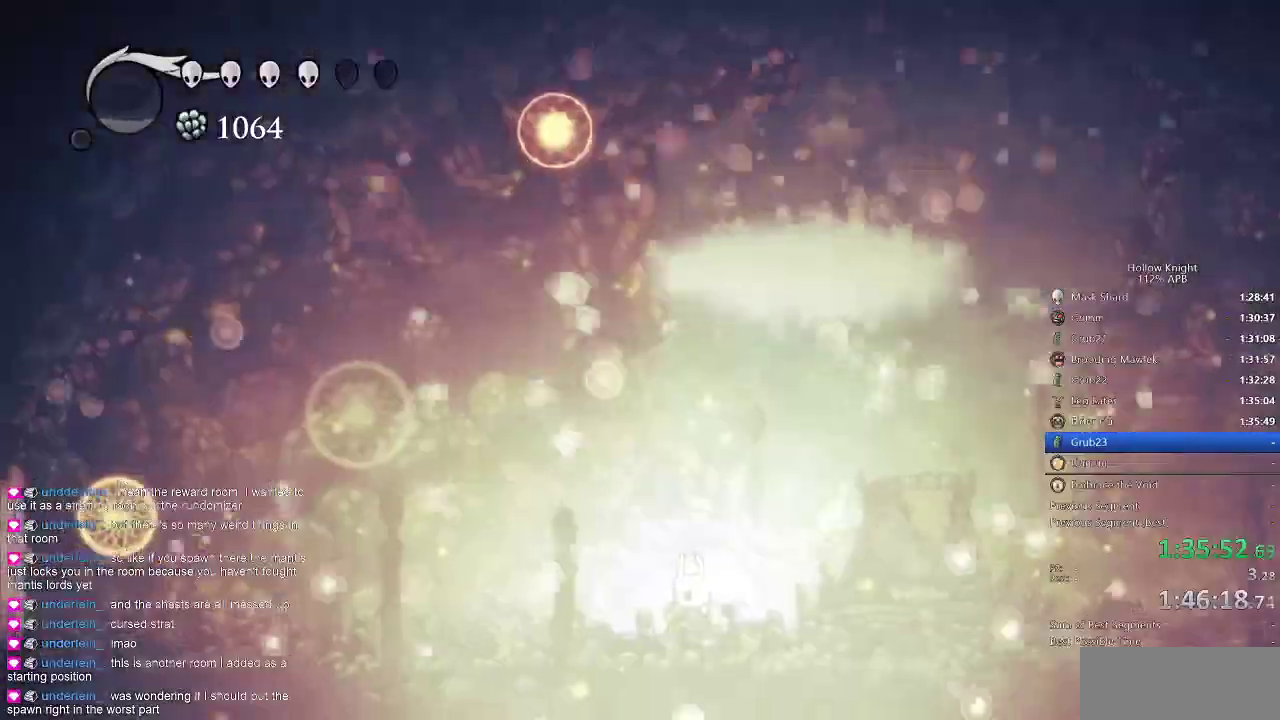
{"keys": [], "events": []}
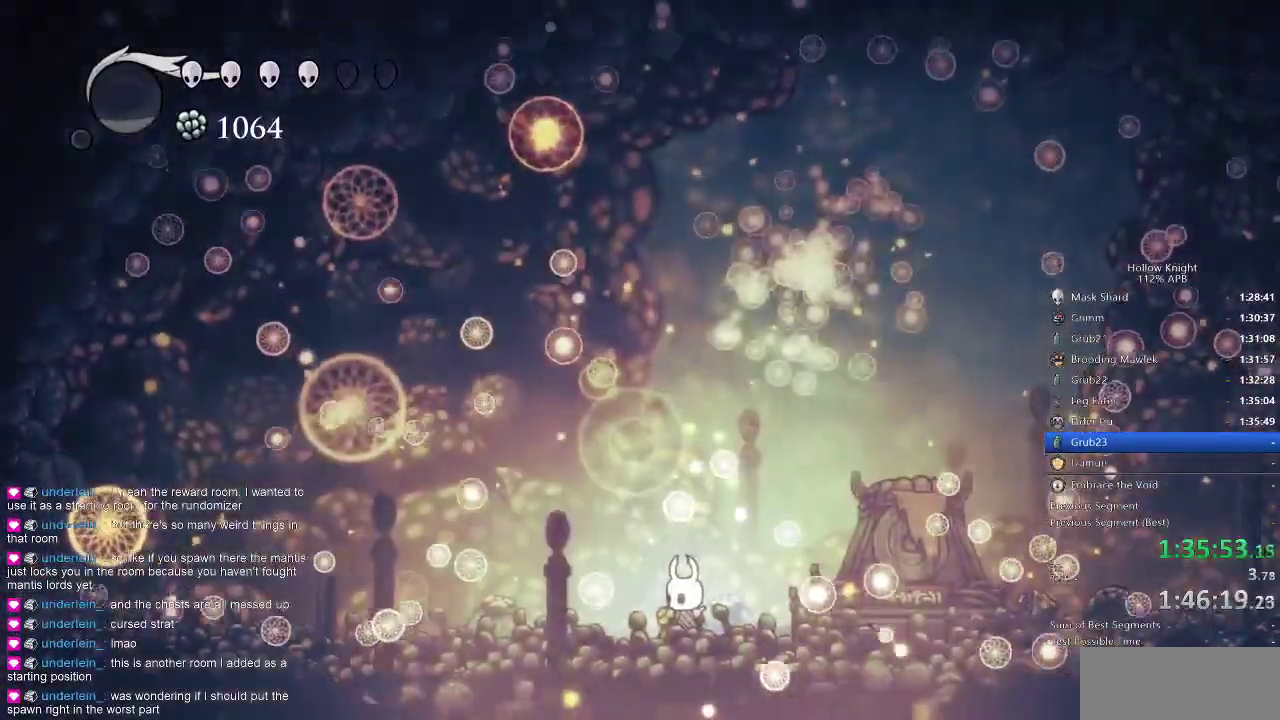
{"keys": [], "events": []}
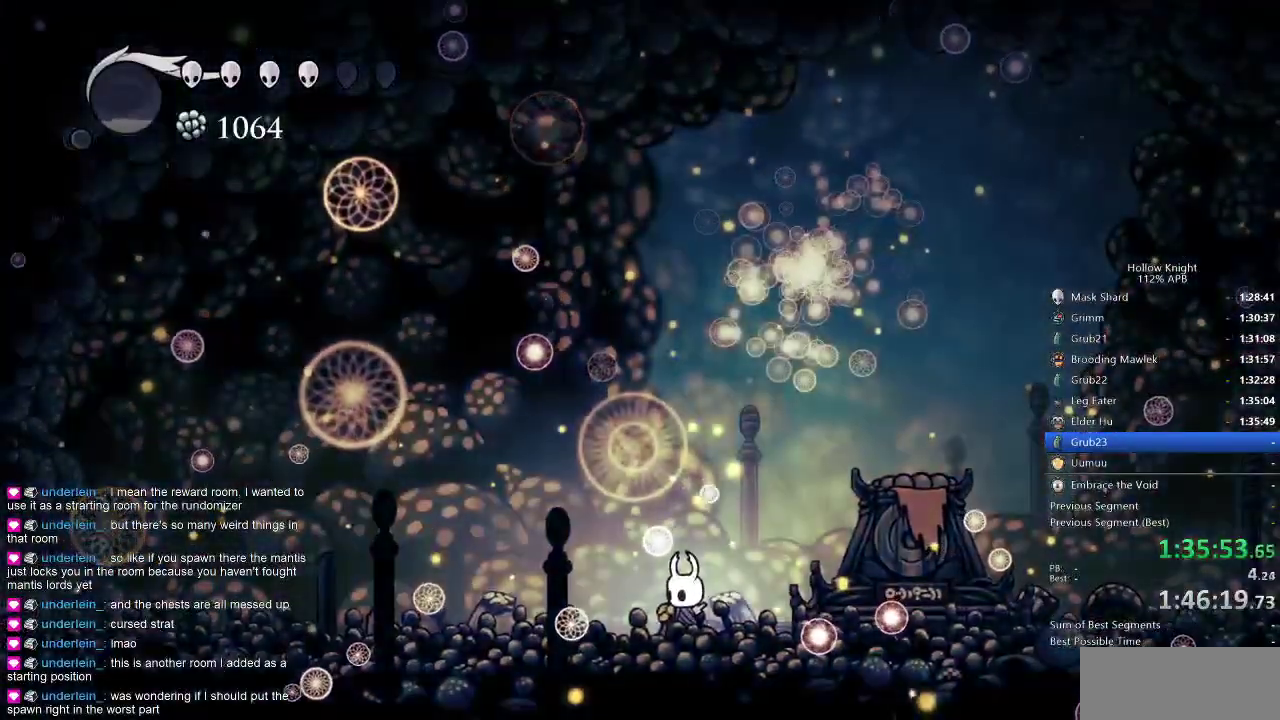
{"keys": [], "events": [[66, "right", "down"], [383, "right", "up"]]}
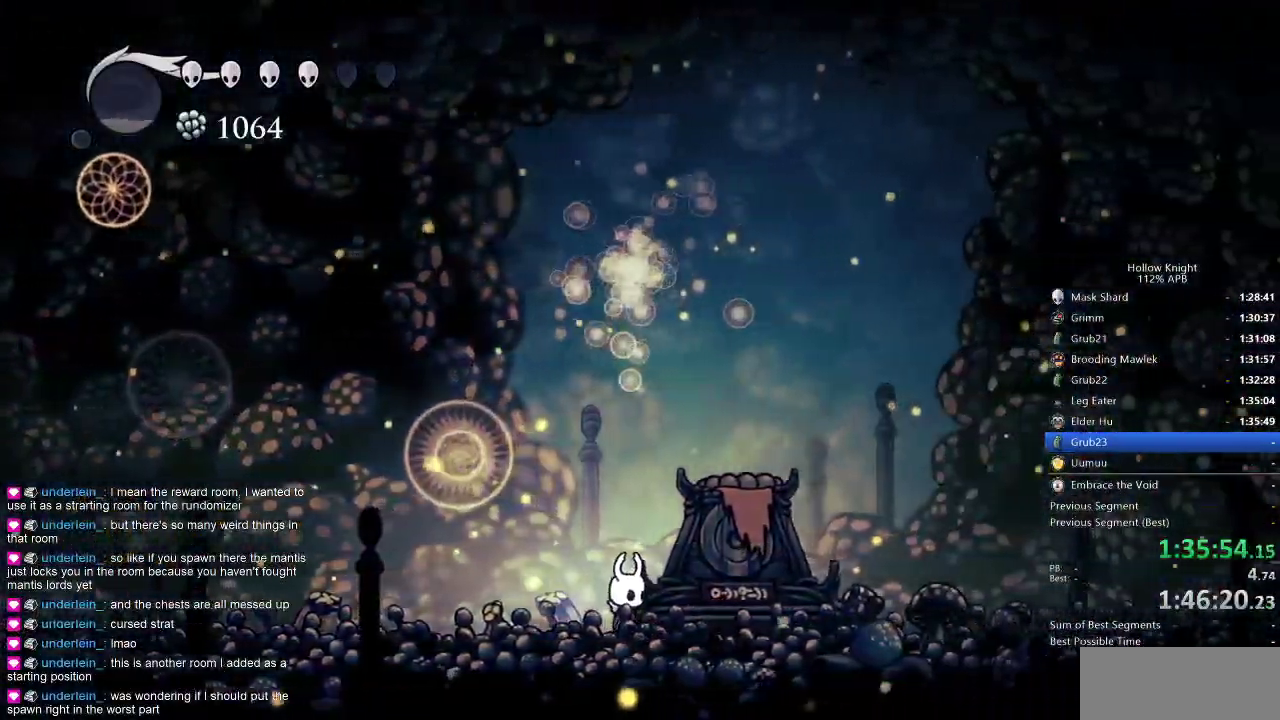
{"keys": [], "events": []}
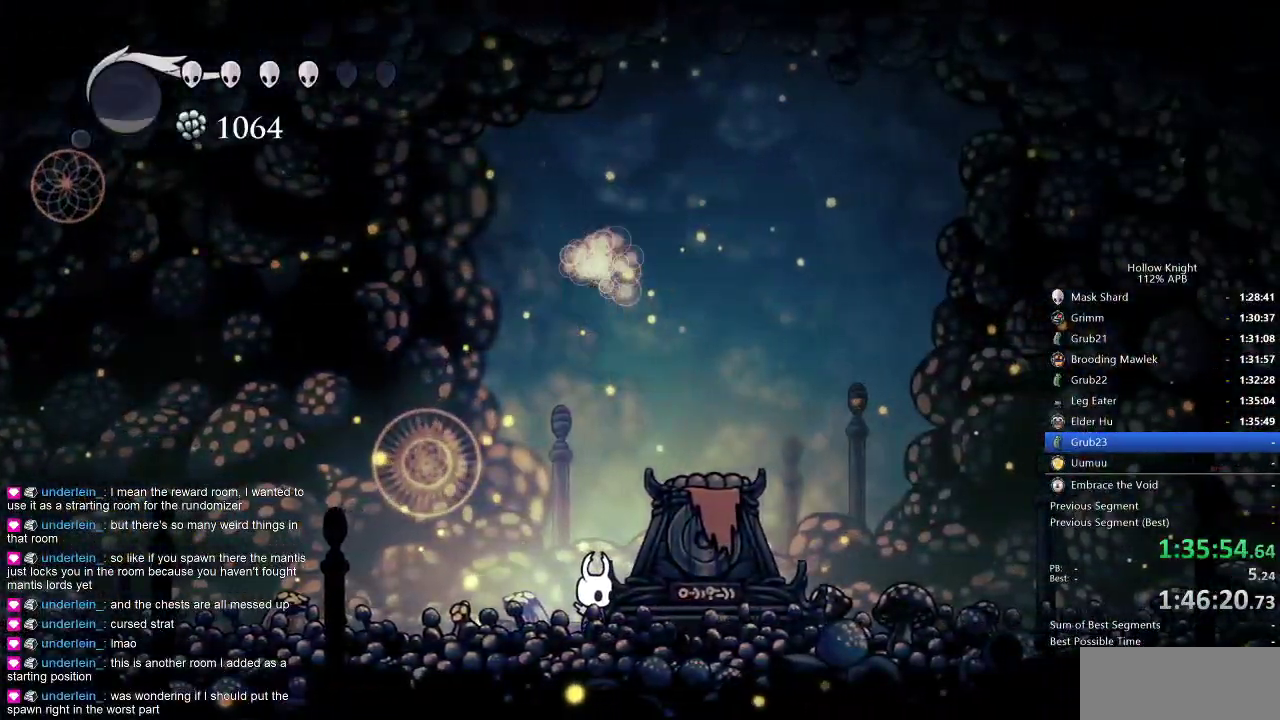
{"keys": [], "events": []}
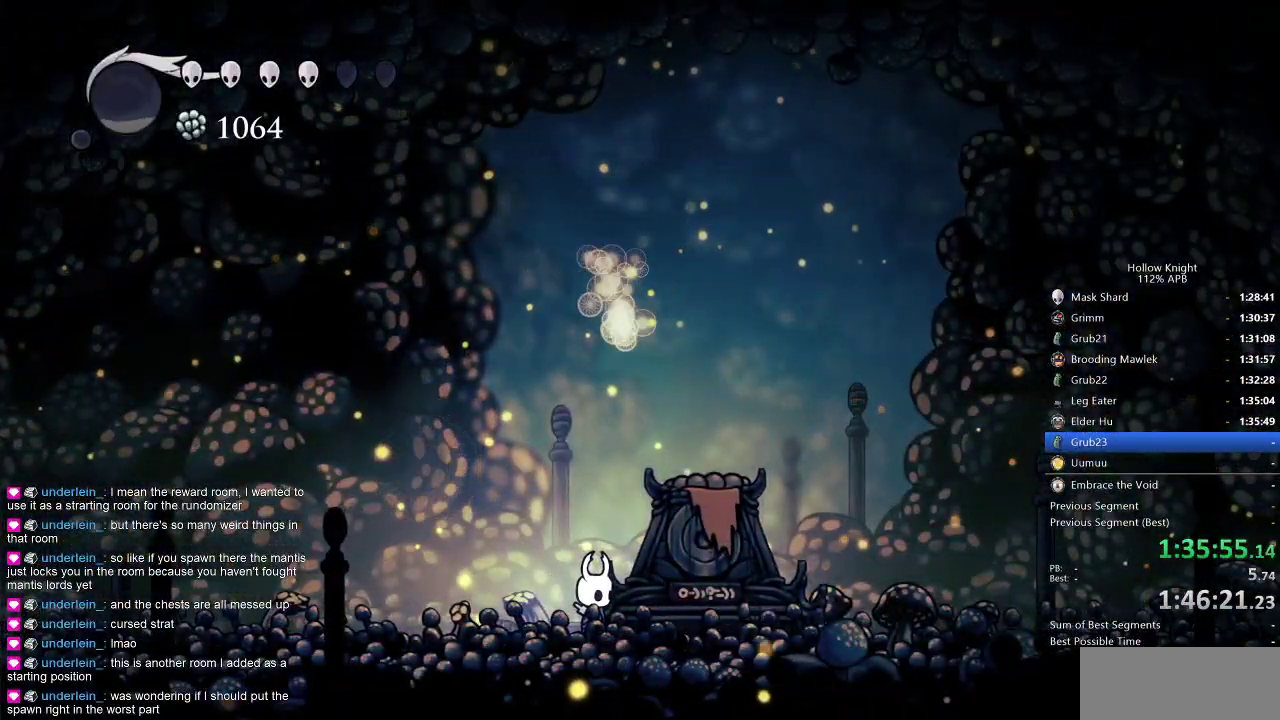
{"keys": ["dnail"], "events": [[100, "dnail", "down"]]}
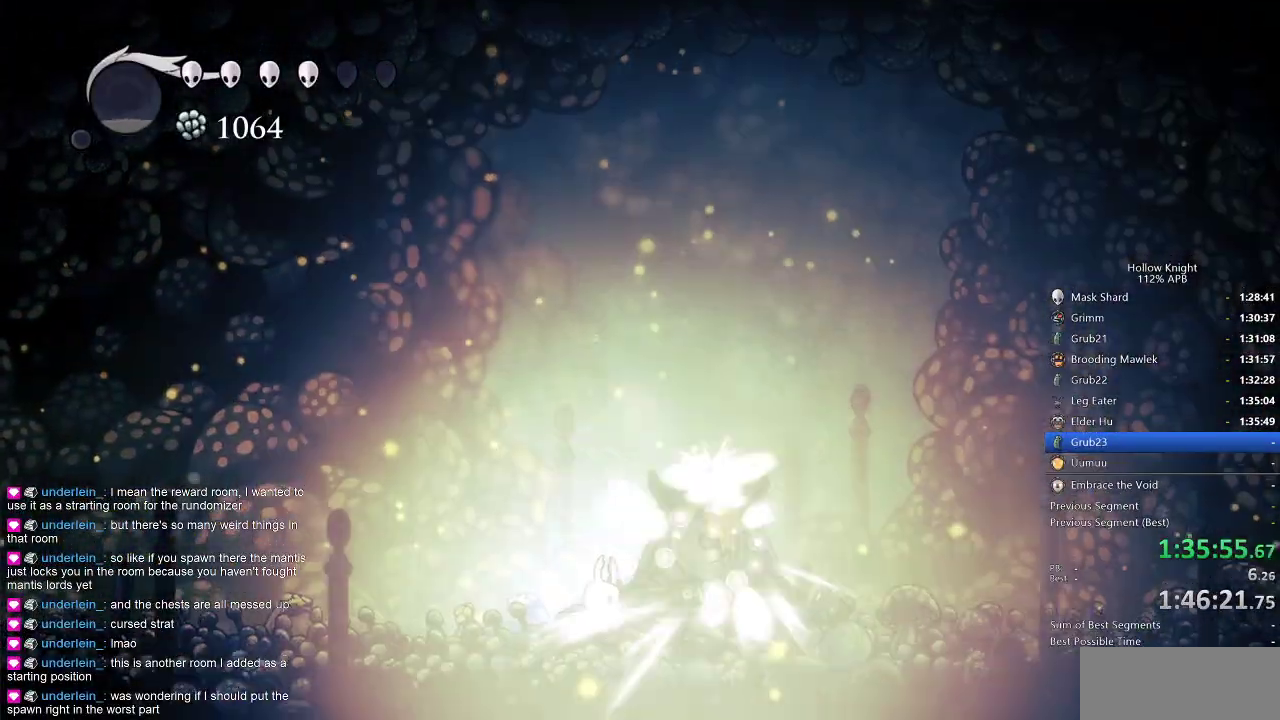
{"keys": ["dnail"], "events": []}
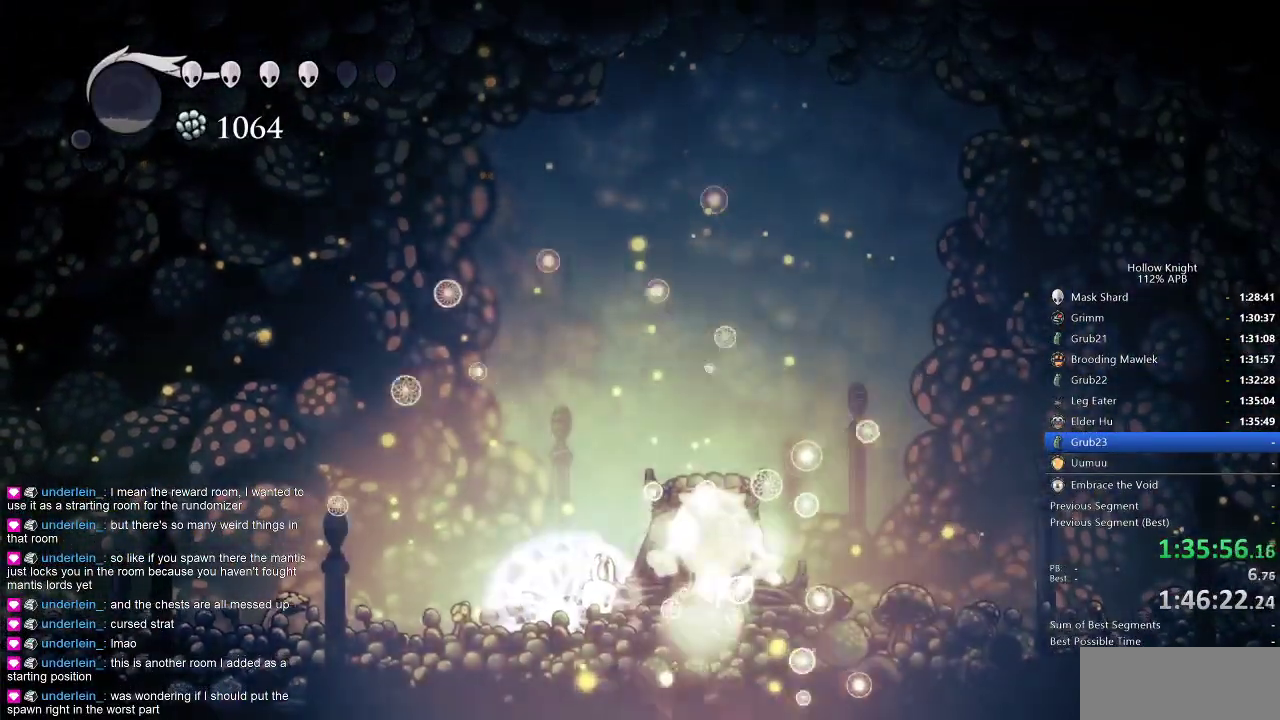
{"keys": ["dnail"], "events": []}
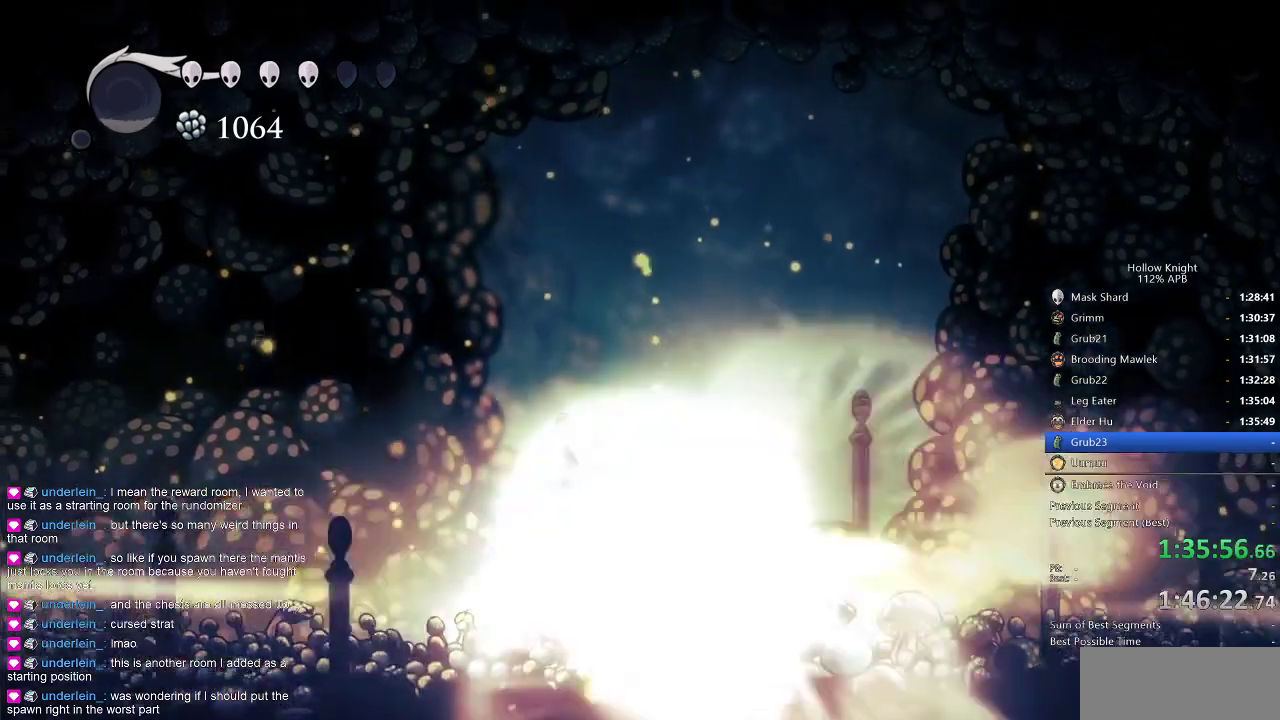
{"keys": [], "events": [[183, "dnail", "up"]]}
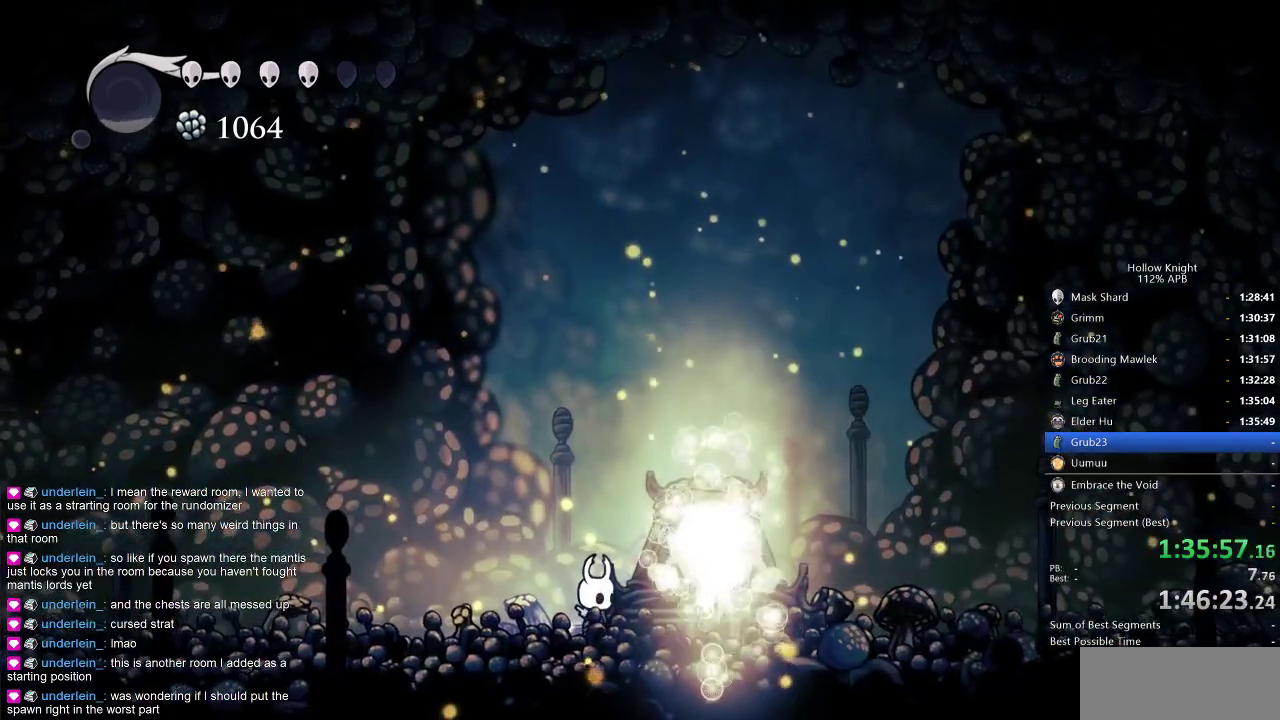
{"keys": [], "events": []}
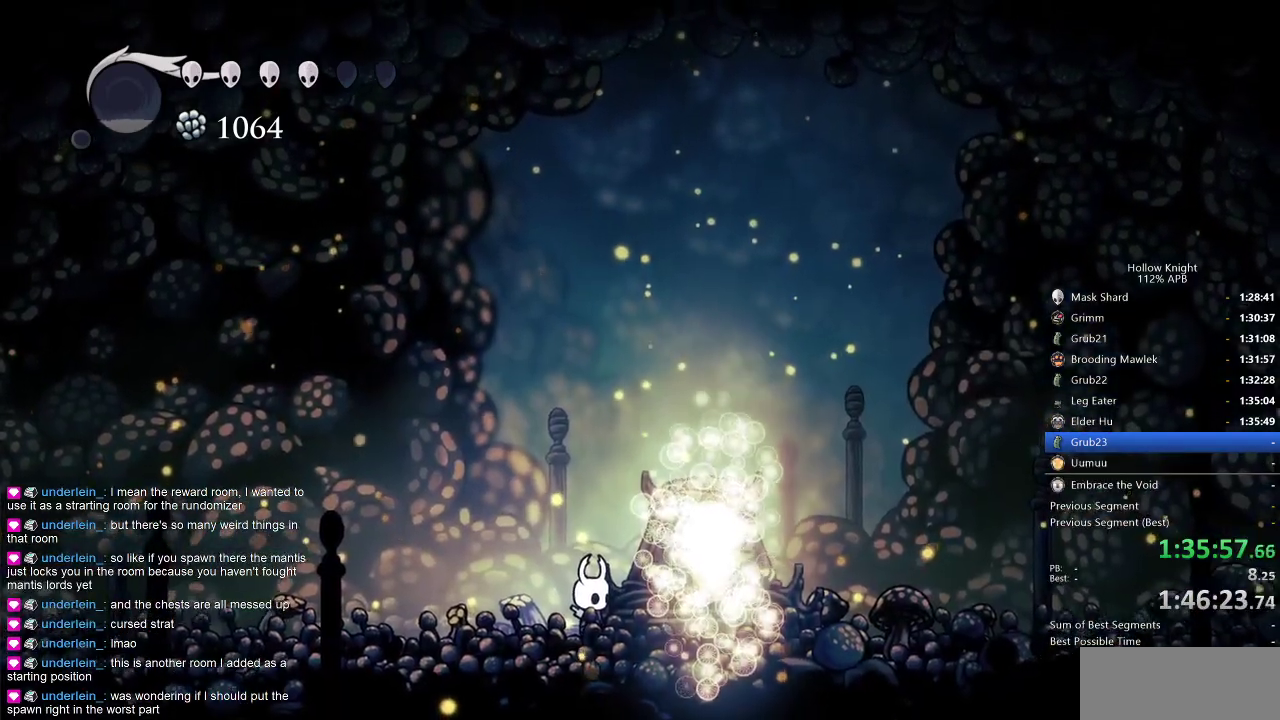
{"keys": [], "events": []}
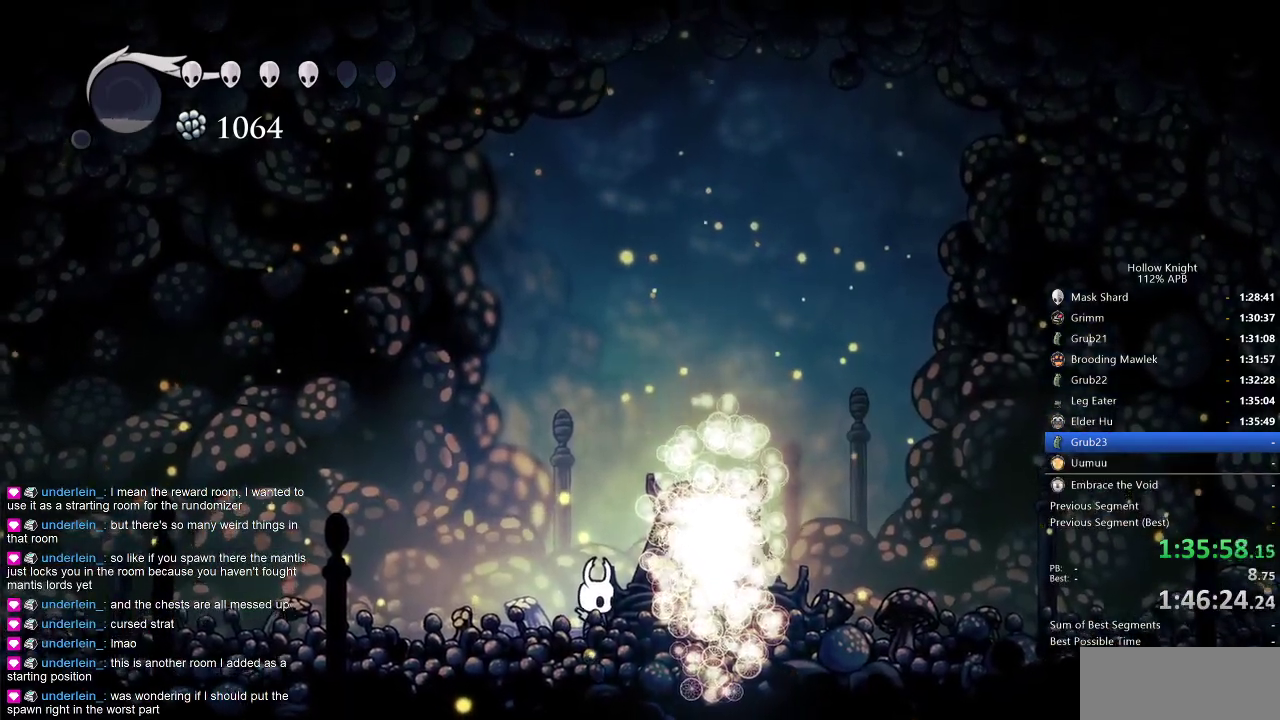
{"keys": [], "events": []}
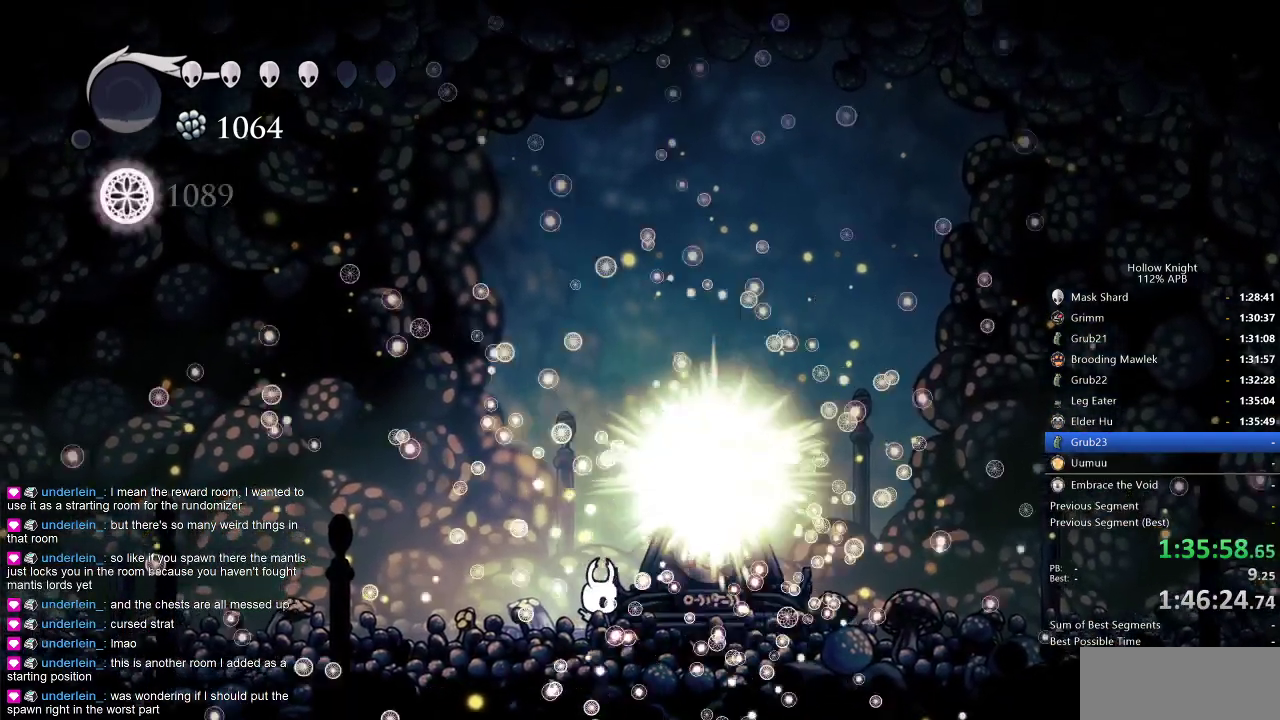
{"keys": [], "events": []}
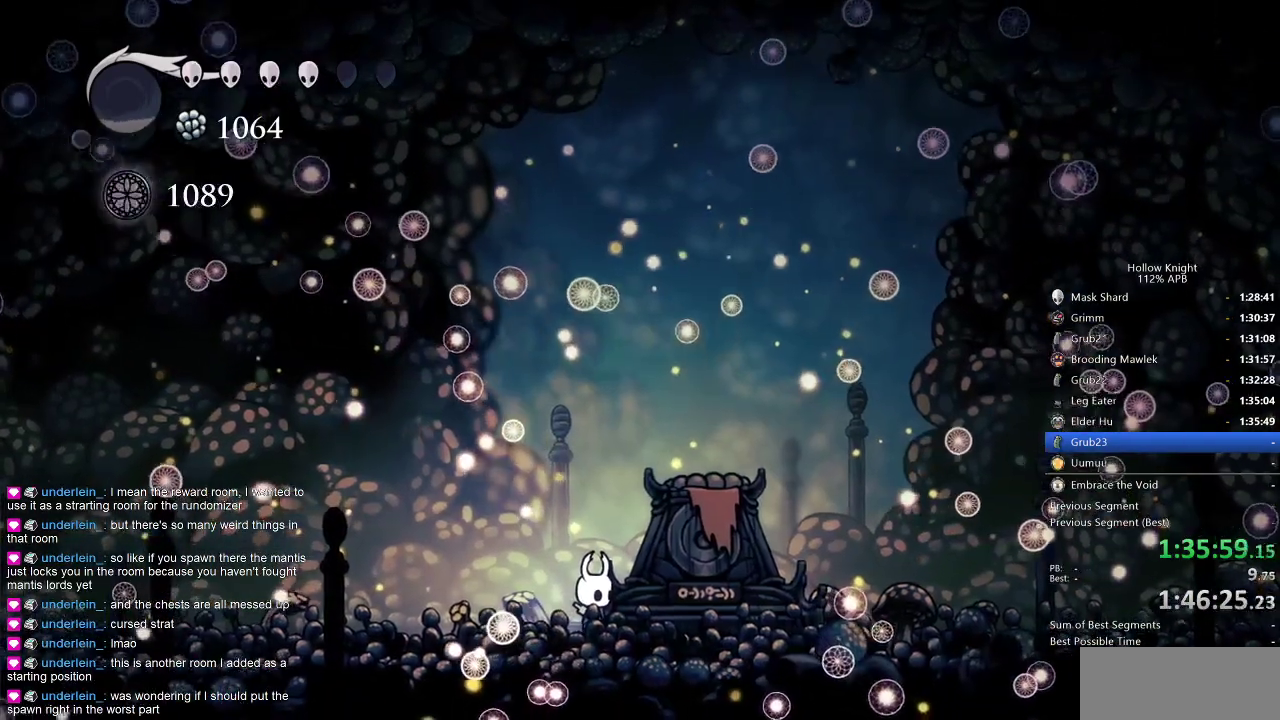
{"keys": [], "events": []}
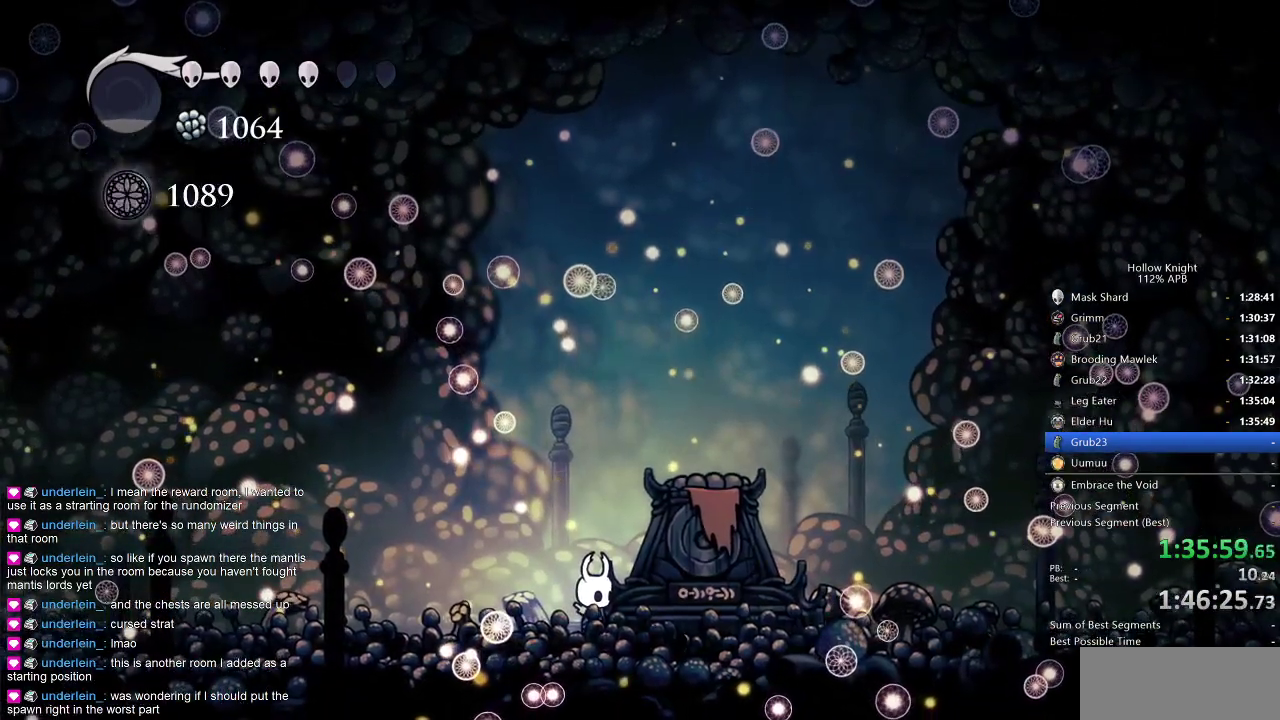
{"keys": [], "events": []}
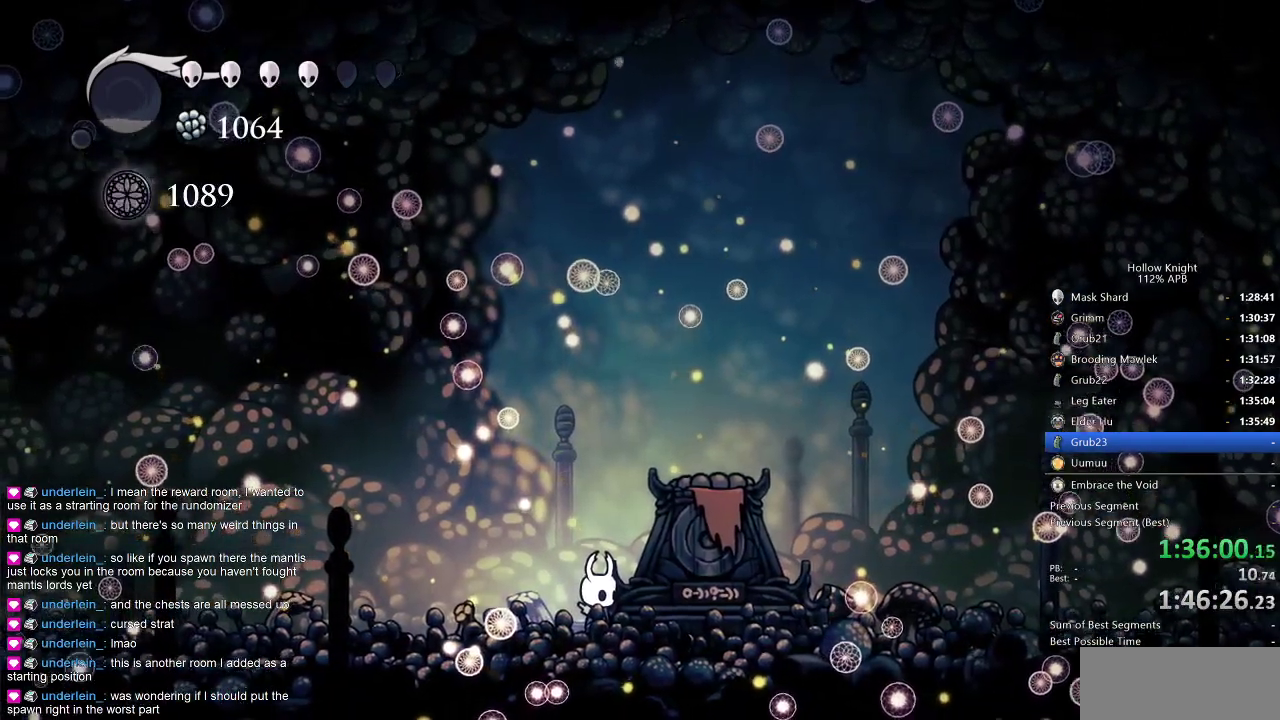
{"keys": [], "events": []}